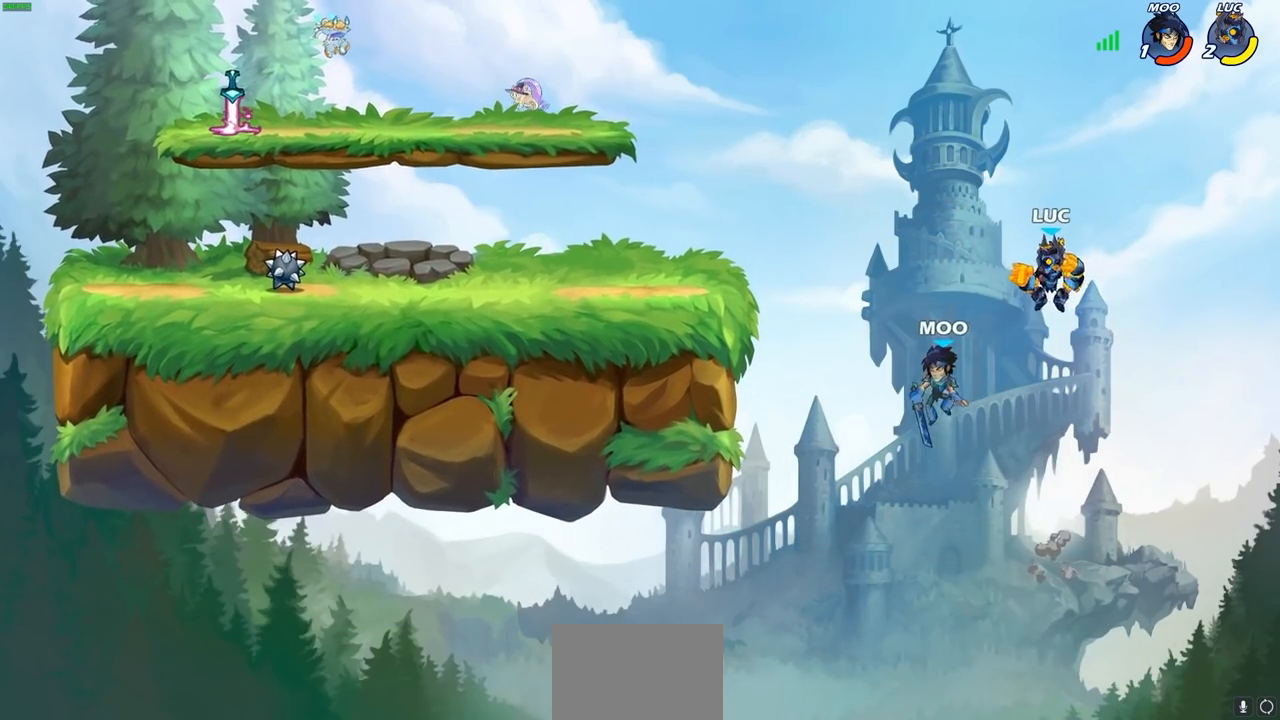
Gameplay with a controller (PlayStation layout); each line is a JSON object with the inputs held at the frame after it. "events" lists button and stick changes between this image and that frame as [ms after this image, input, new state], when the widget could be followed in between.
{"buttons": [], "left_stick": "left", "right_stick": "center", "events": [[33, "CROSS", "down"], [217, "CROSS", "up"]]}
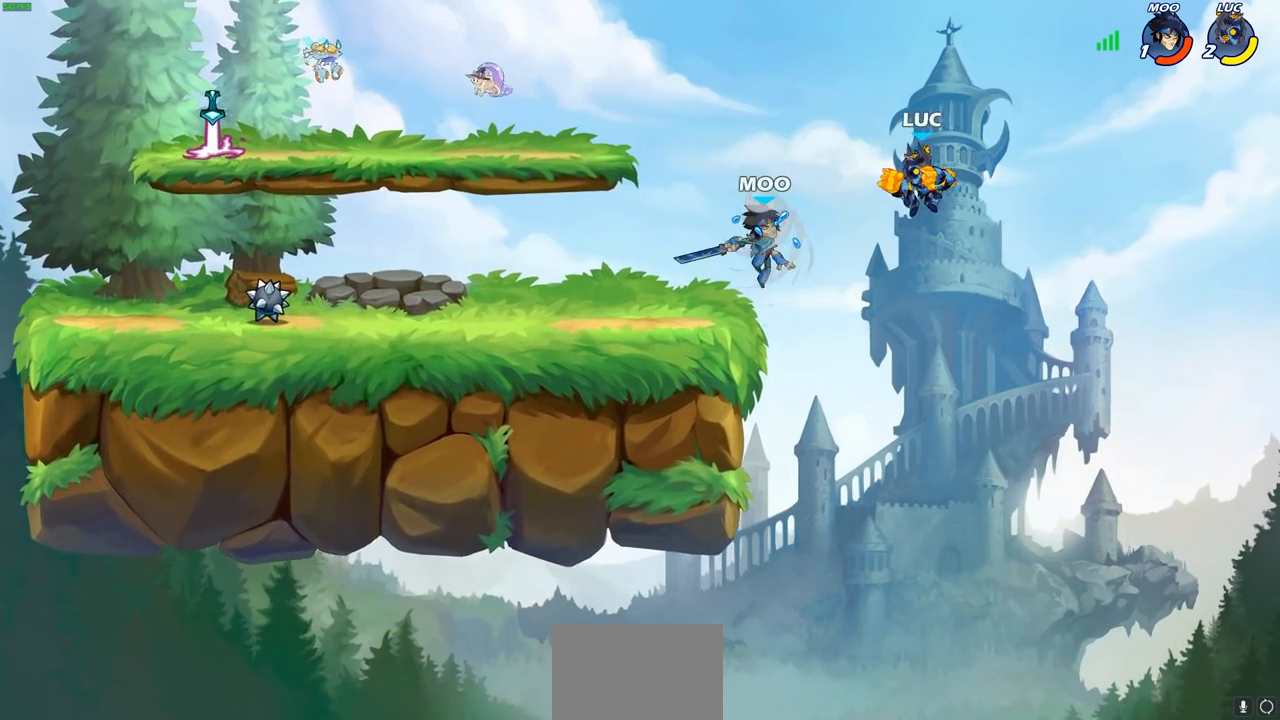
{"buttons": [], "left_stick": "right", "right_stick": "center", "events": [[450, "left_stick", "right"]]}
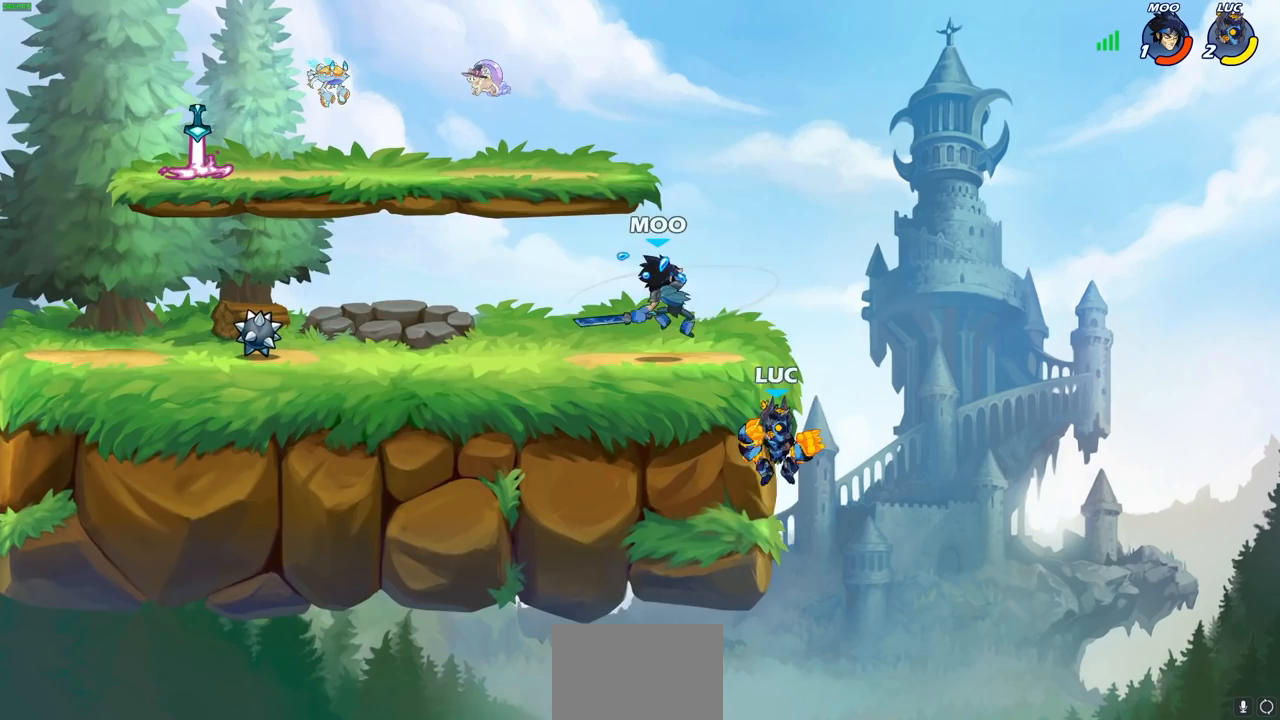
{"buttons": [], "left_stick": "center", "right_stick": "center", "events": [[50, "CROSS", "down"], [50, "left_stick", "up-left"], [100, "CIRCLE", "down"], [133, "CROSS", "up"], [217, "CIRCLE", "up"], [367, "left_stick", "center"]]}
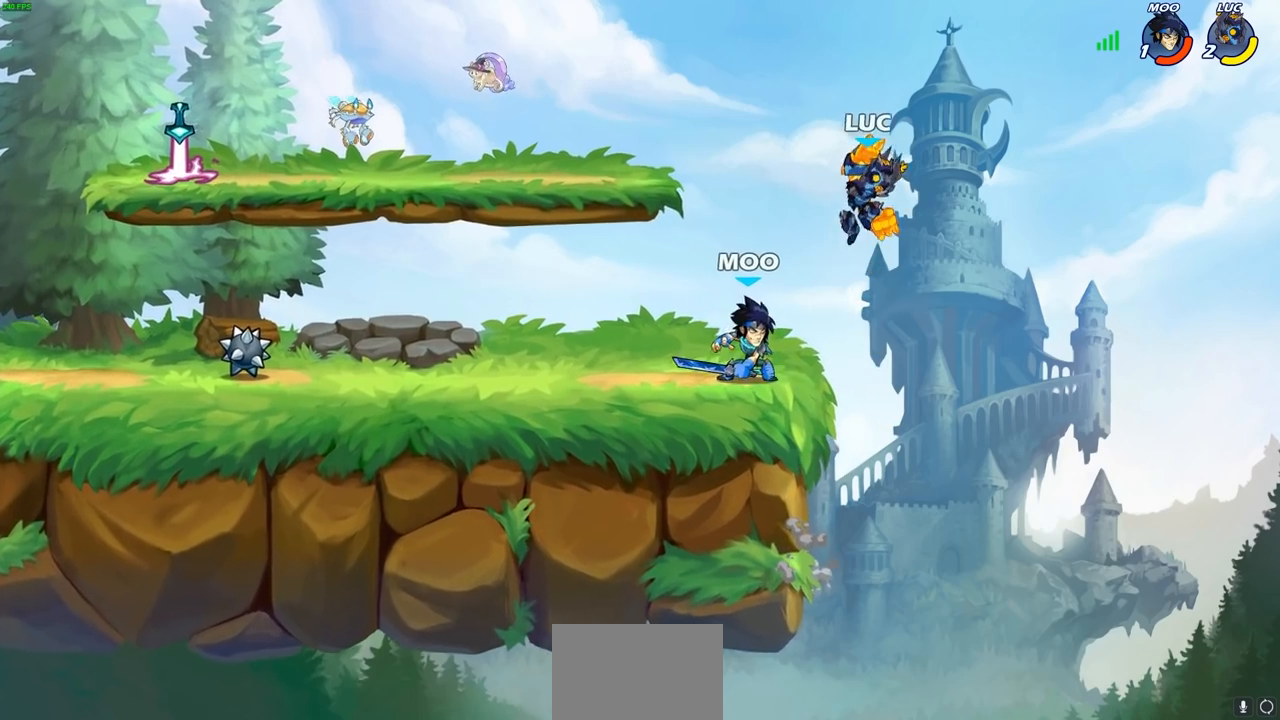
{"buttons": [], "left_stick": "down", "right_stick": "center", "events": [[100, "left_stick", "left"], [217, "CROSS", "down"], [283, "left_stick", "up-left"], [350, "CROSS", "up"], [400, "left_stick", "down"]]}
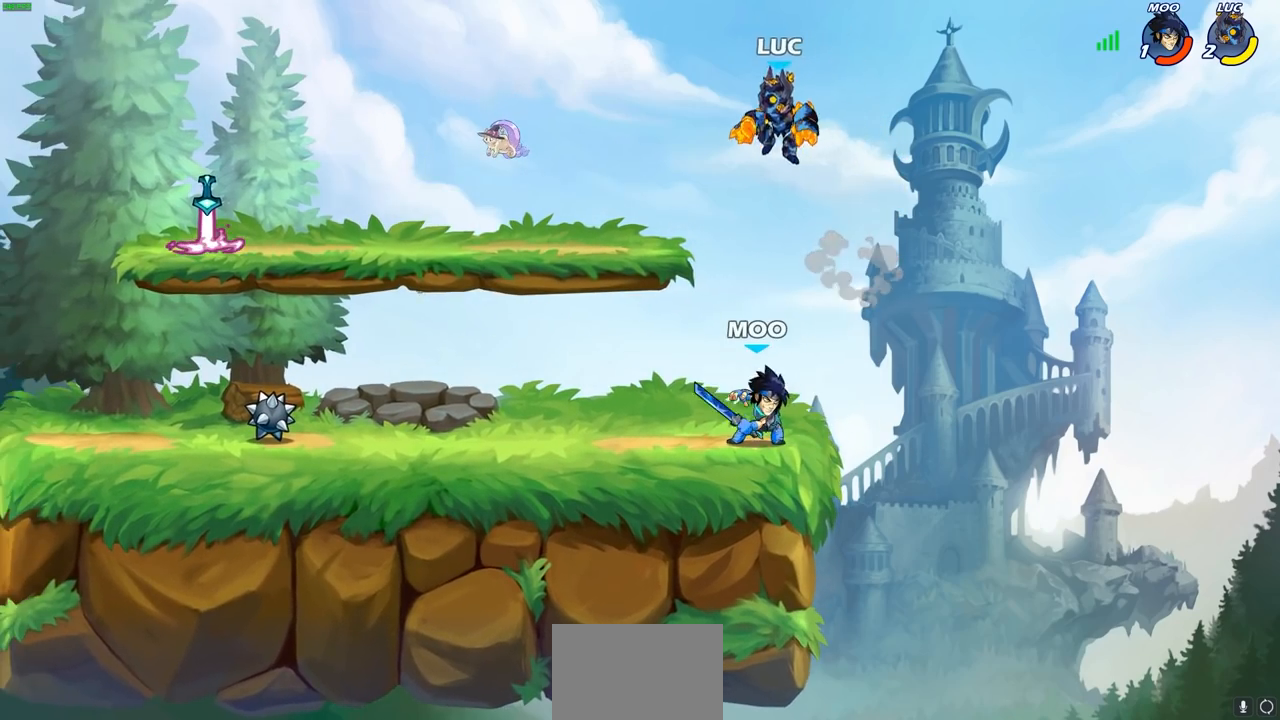
{"buttons": ["CIRCLE", "L3"], "left_stick": "left", "right_stick": "center", "events": [[33, "CIRCLE", "down"], [100, "left_stick", "down-left"], [300, "L3", "down"], [383, "left_stick", "left"]]}
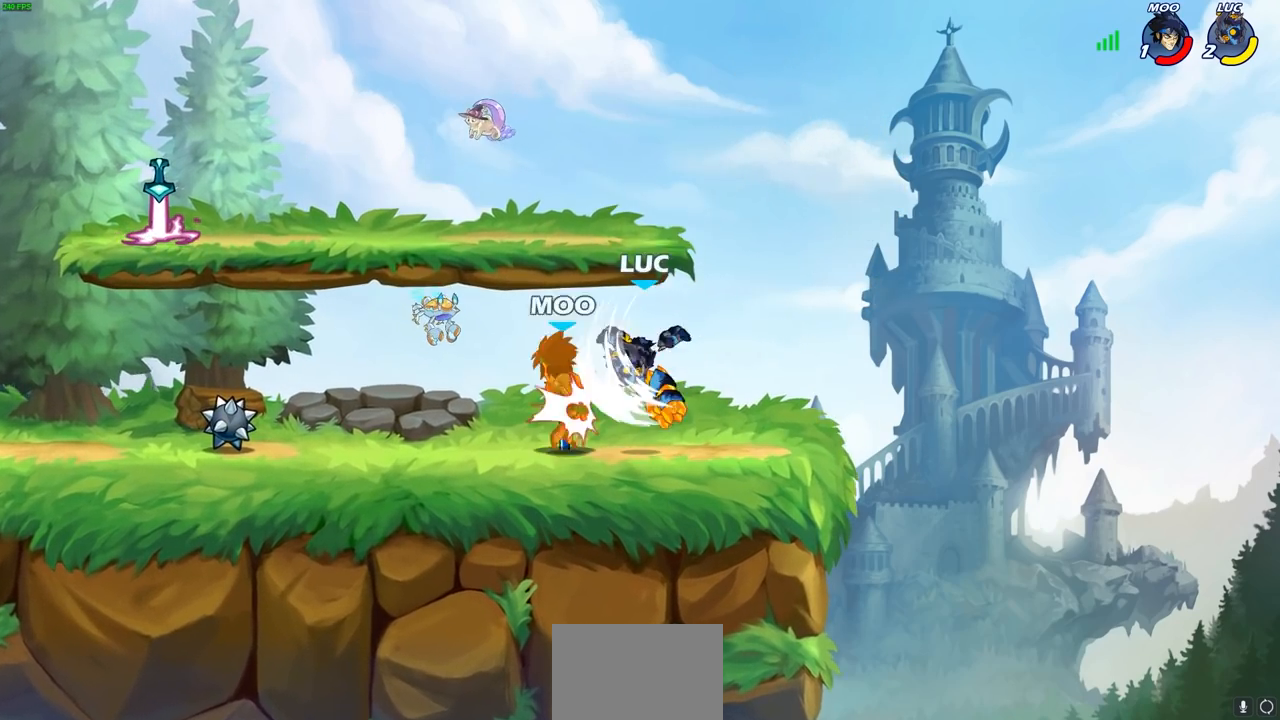
{"buttons": [], "left_stick": "left", "right_stick": "center", "events": [[67, "L3", "up"], [183, "CIRCLE", "up"], [233, "left_stick", "center"], [350, "CROSS", "down"], [350, "left_stick", "left"], [450, "CROSS", "up"]]}
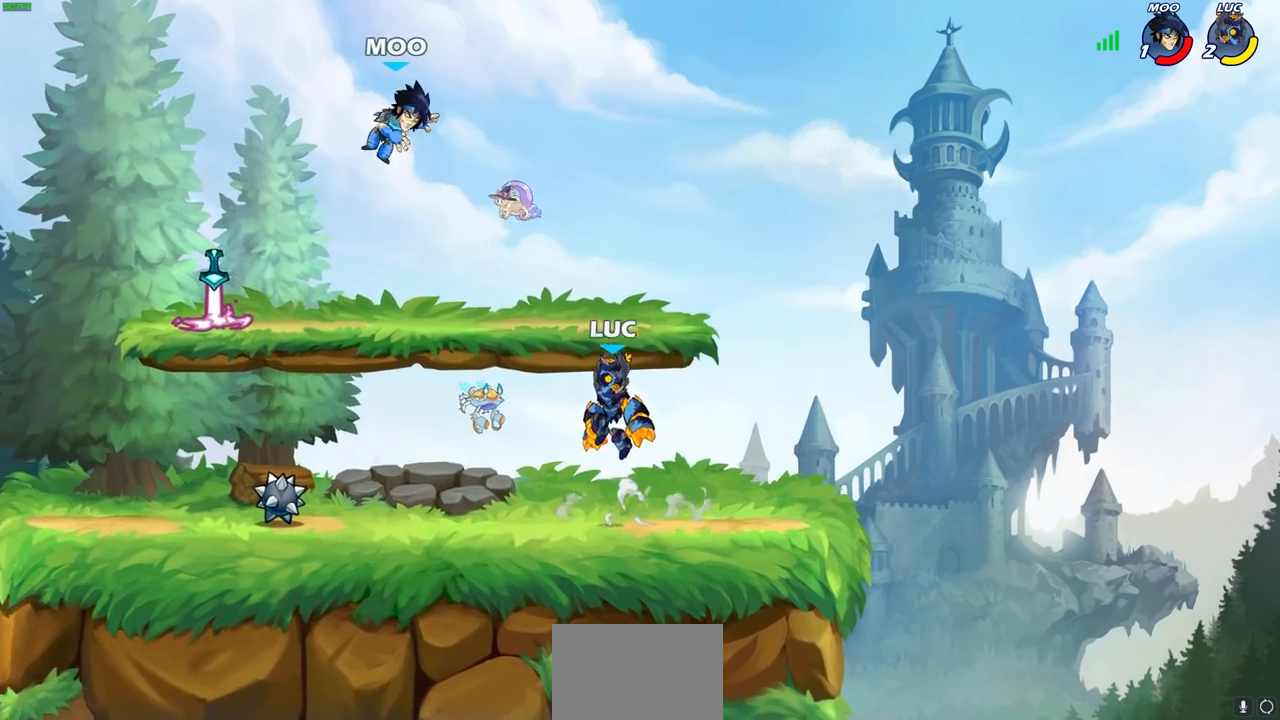
{"buttons": ["R2"], "left_stick": "down-left", "right_stick": "center", "events": [[117, "left_stick", "down-left"], [500, "R2", "down"]]}
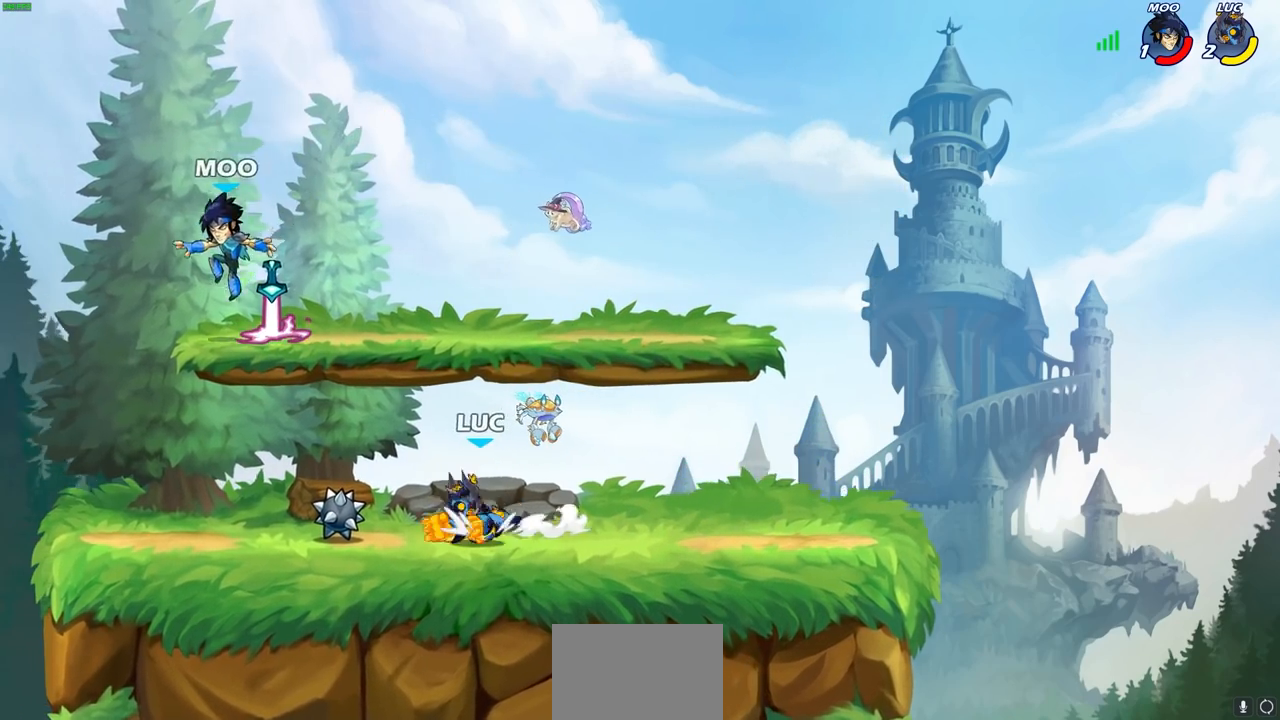
{"buttons": ["CIRCLE"], "left_stick": "center", "right_stick": "center", "events": [[67, "CIRCLE", "down"], [183, "R2", "up"], [200, "left_stick", "center"]]}
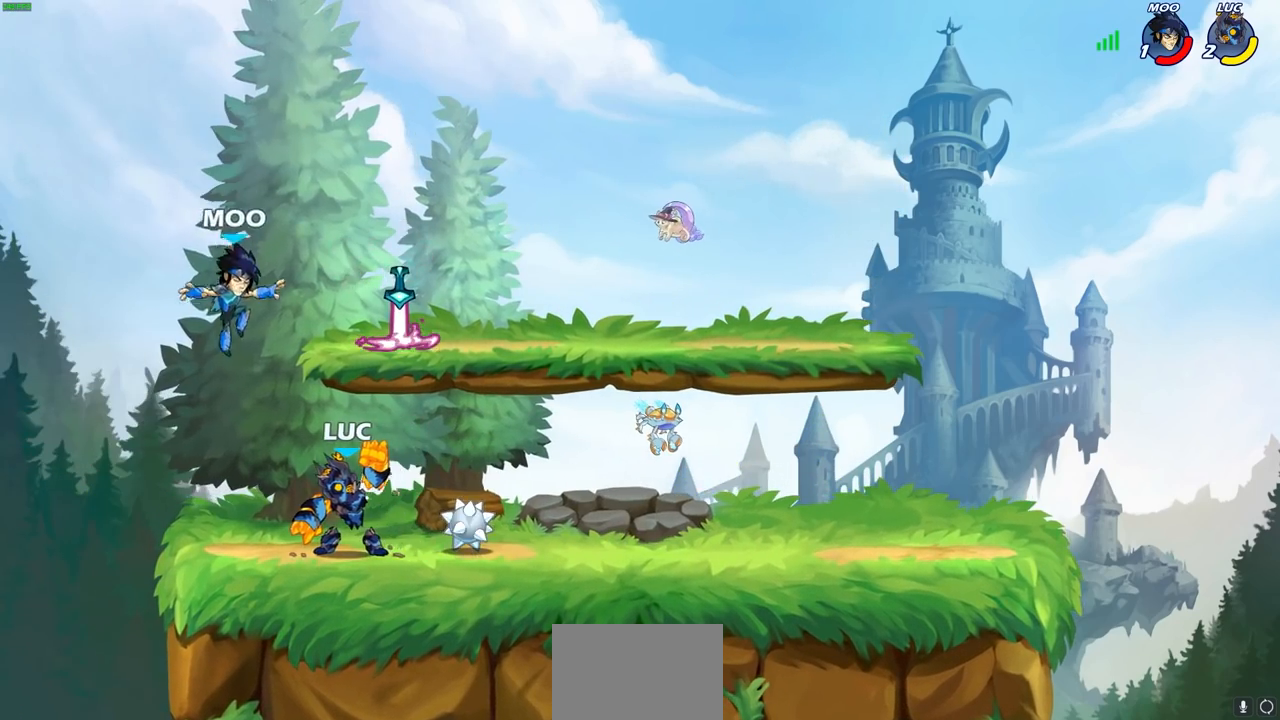
{"buttons": [], "left_stick": "center", "right_stick": "center", "events": [[133, "CIRCLE", "up"]]}
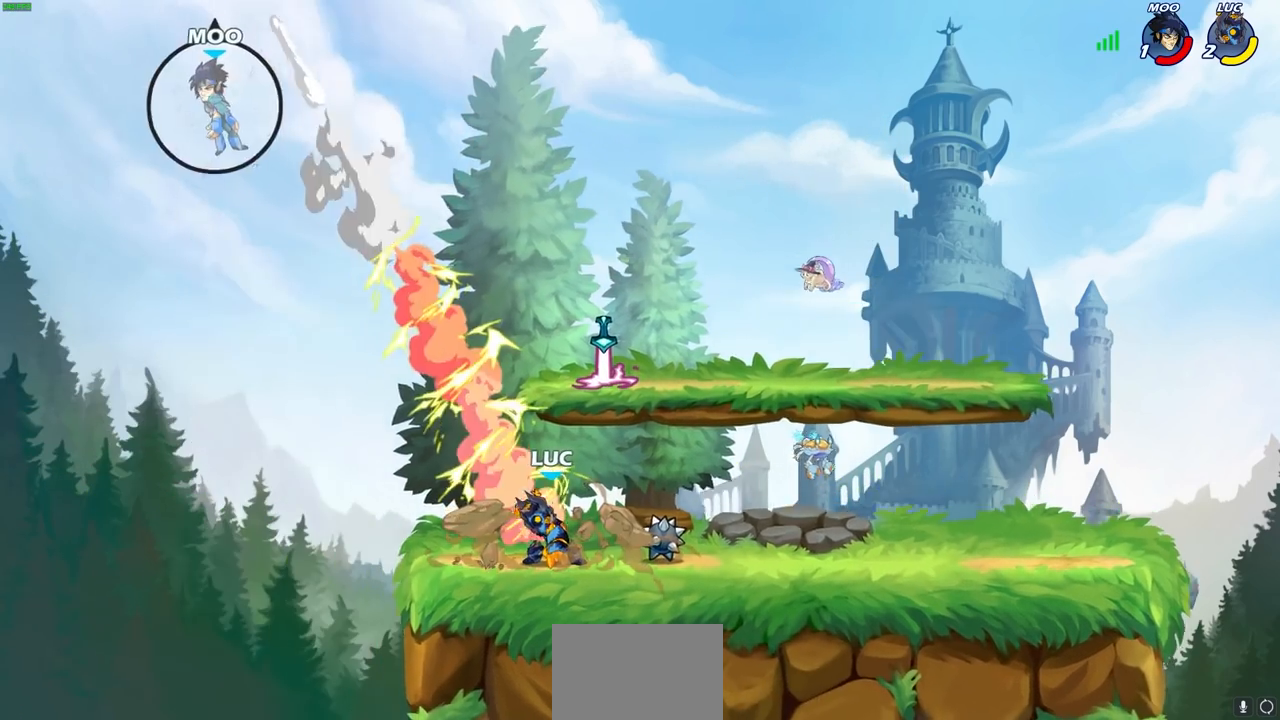
{"buttons": [], "left_stick": "center", "right_stick": "center", "events": [[283, "CROSS", "down"], [450, "CROSS", "up"]]}
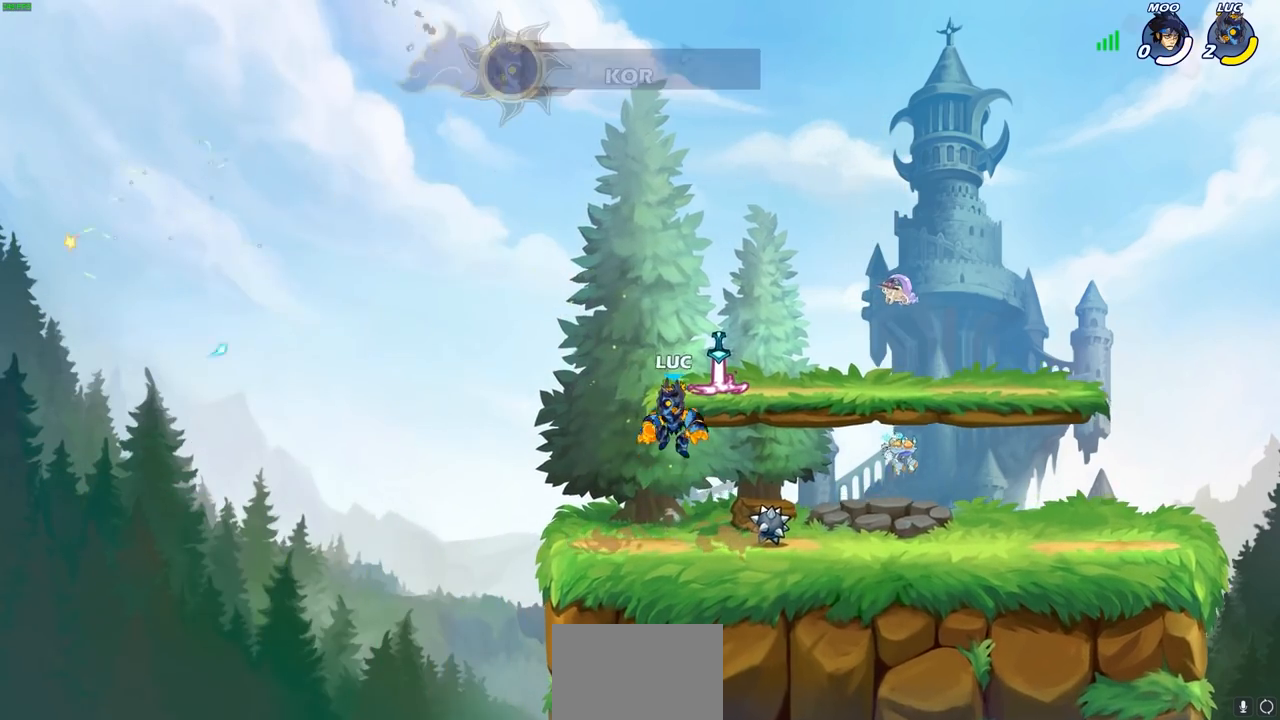
{"buttons": [], "left_stick": "up", "right_stick": "center", "events": [[50, "CROSS", "down"], [100, "left_stick", "right"], [150, "CROSS", "up"], [217, "CROSS", "down"], [233, "left_stick", "up"], [317, "CROSS", "up"], [317, "R1", "down"], [417, "R1", "up"]]}
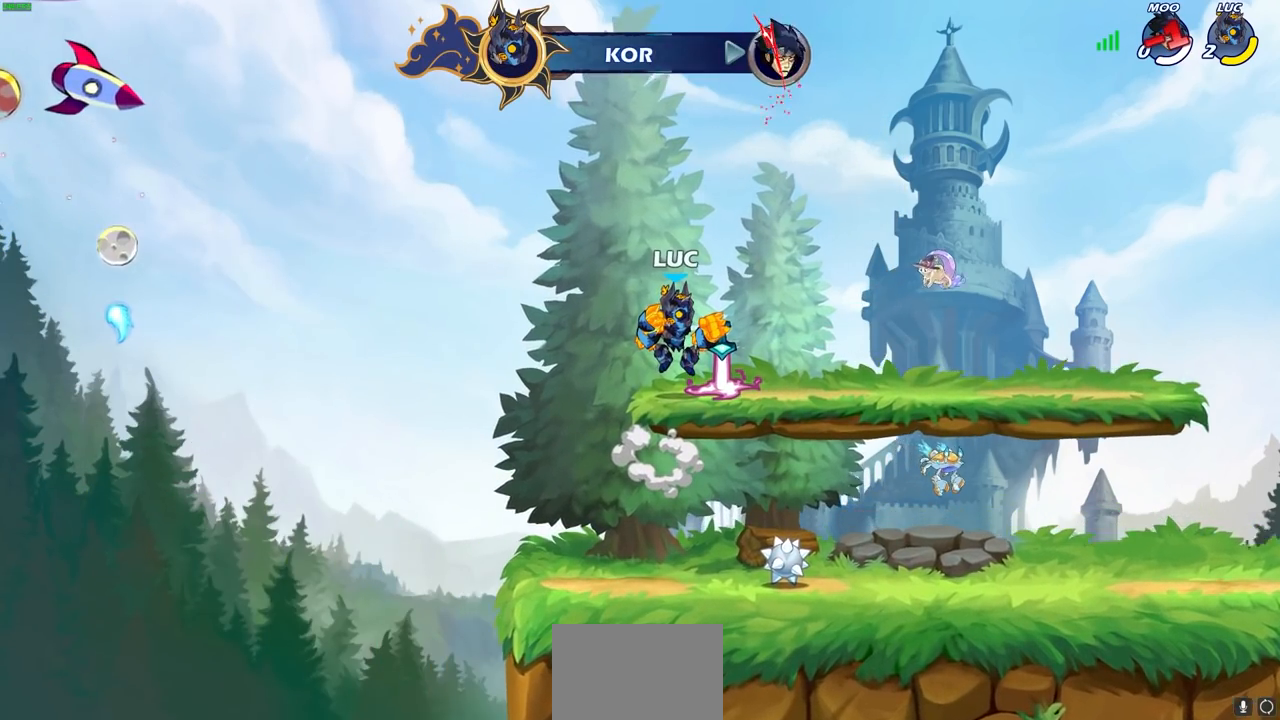
{"buttons": [], "left_stick": "center", "right_stick": "center", "events": [[33, "left_stick", "center"]]}
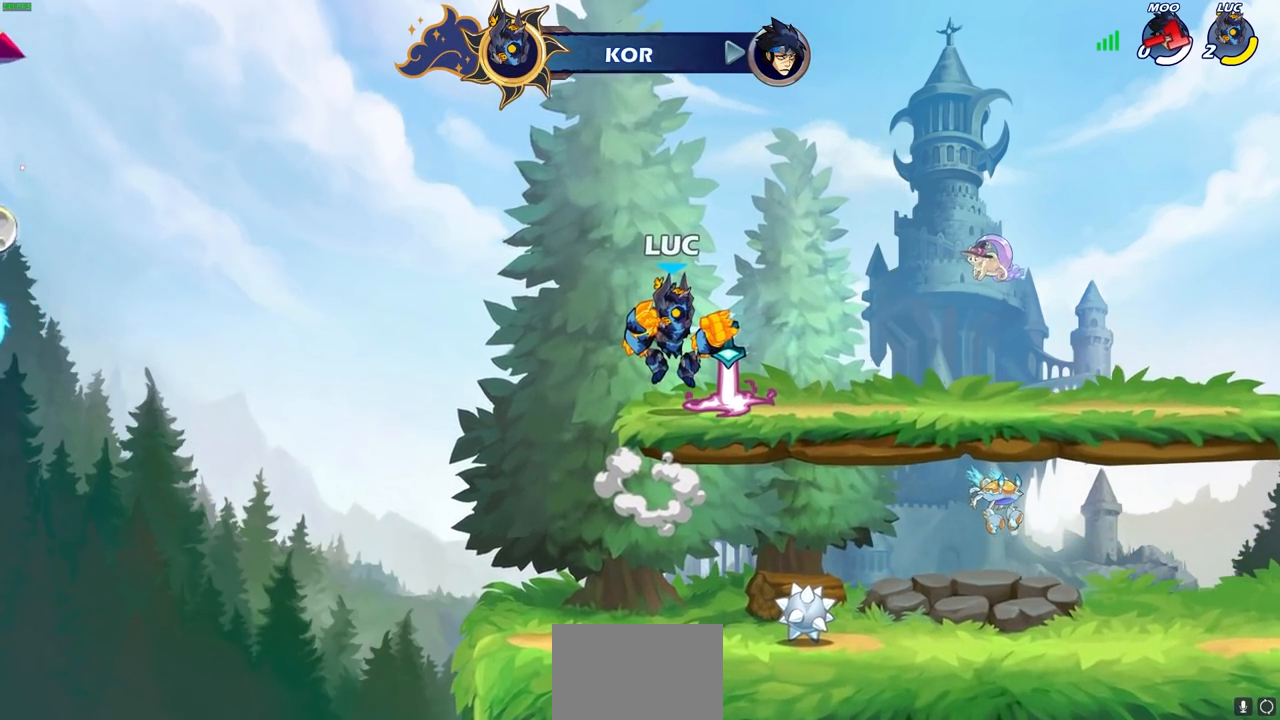
{"buttons": [], "left_stick": "center", "right_stick": "center", "events": []}
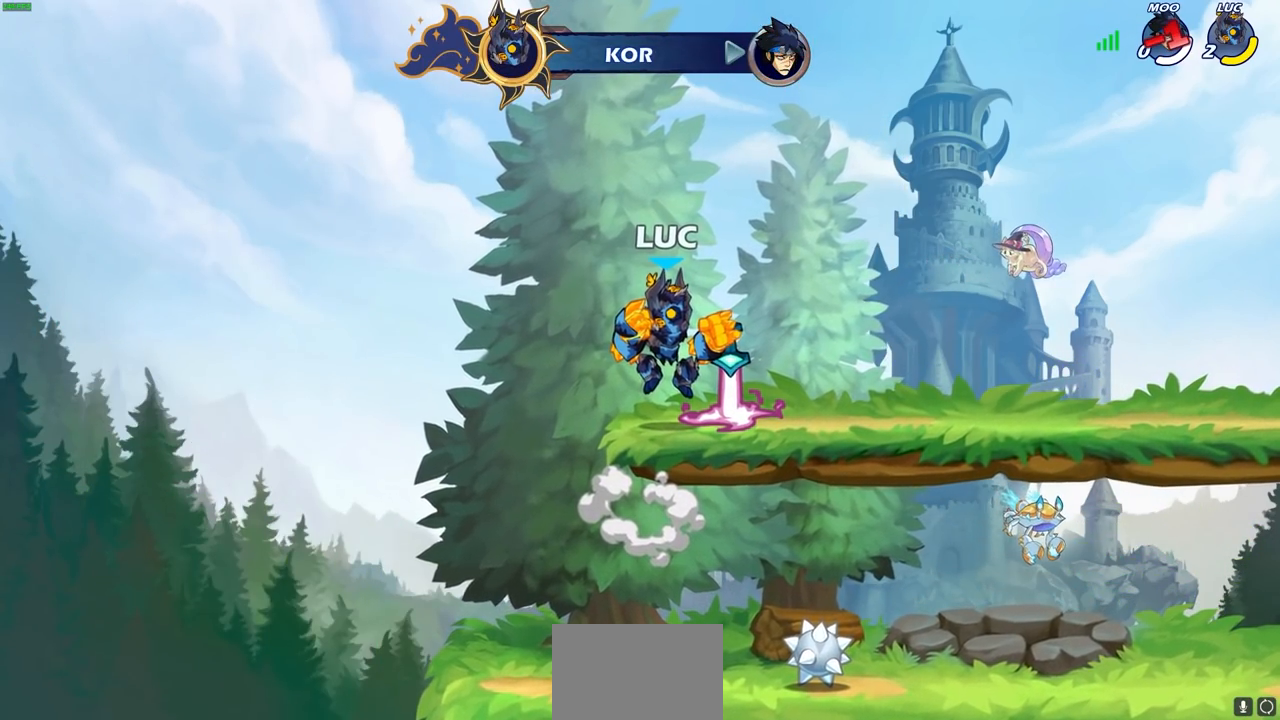
{"buttons": [], "left_stick": "center", "right_stick": "center", "events": []}
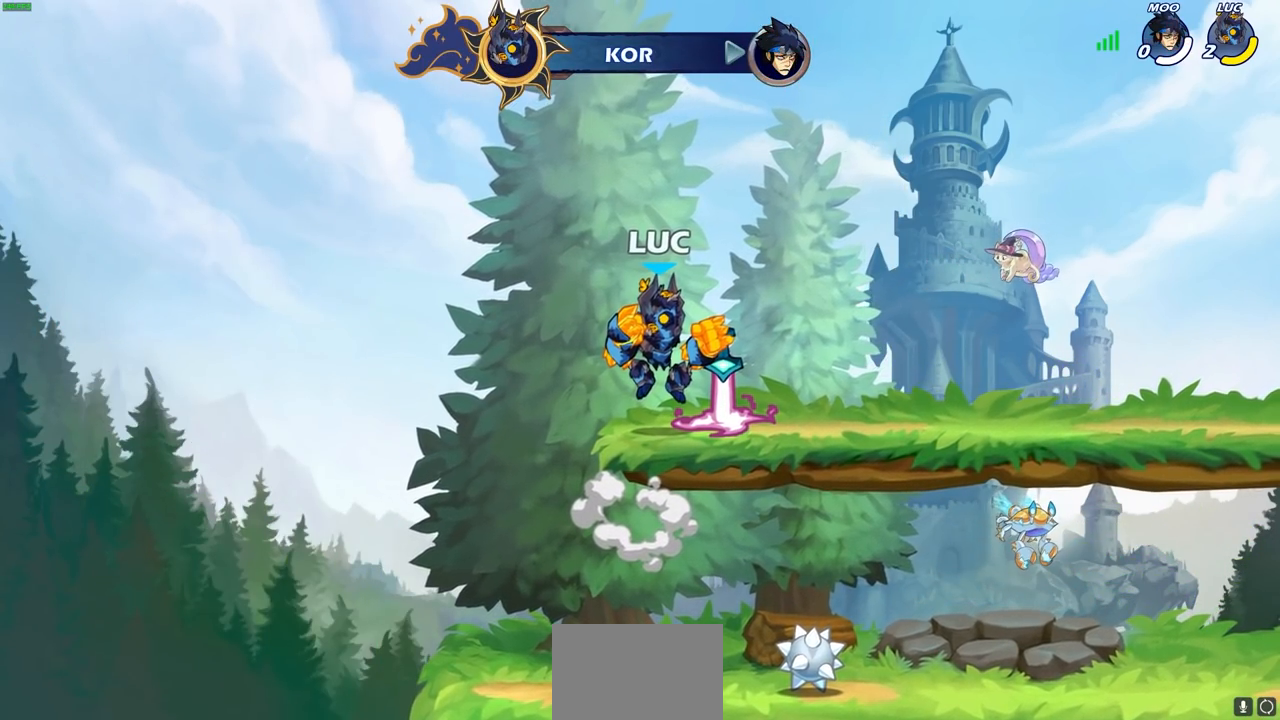
{"buttons": [], "left_stick": "center", "right_stick": "center", "events": []}
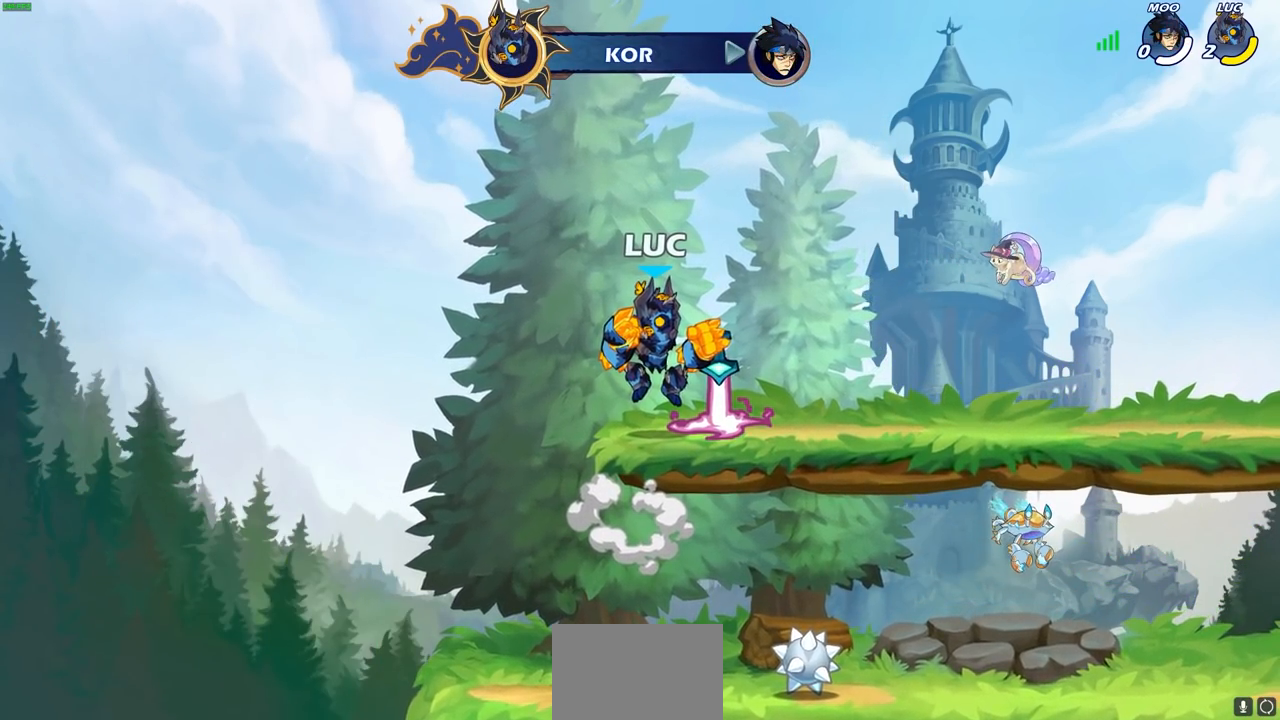
{"buttons": [], "left_stick": "center", "right_stick": "center", "events": []}
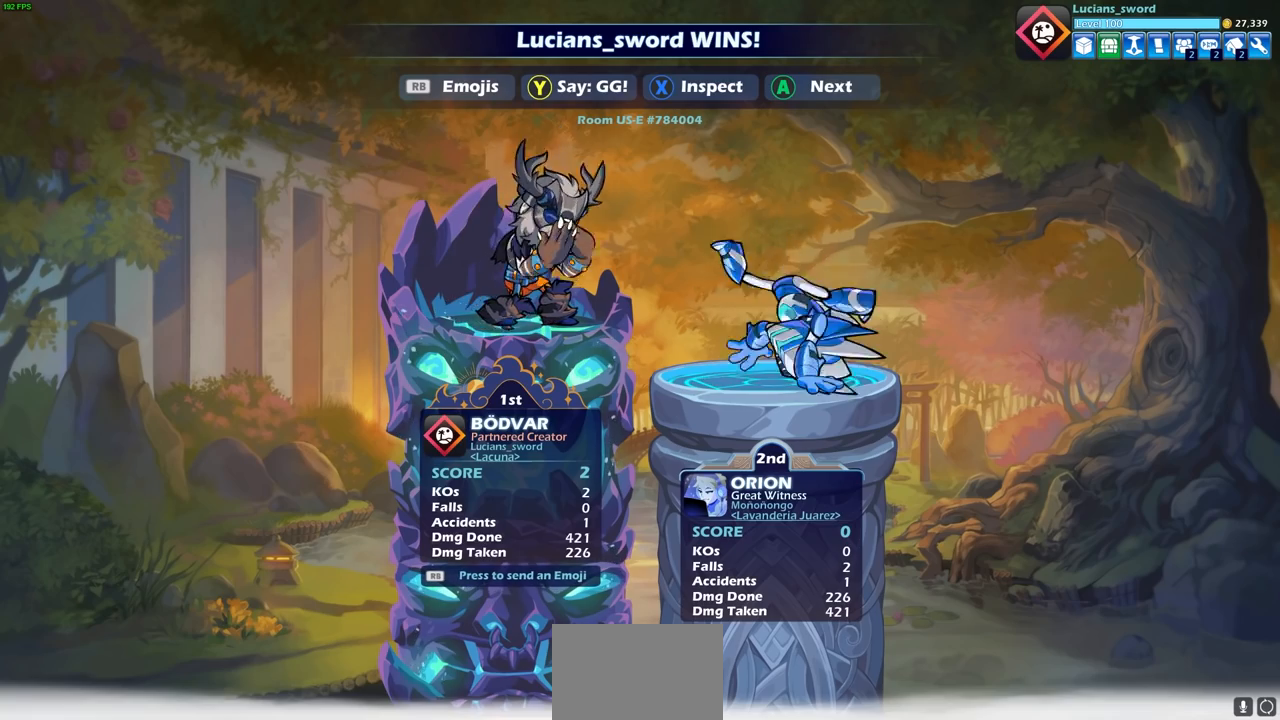
{"buttons": [], "left_stick": "center", "right_stick": "center", "events": [[217, "TRIANGLE", "down"], [333, "TRIANGLE", "up"]]}
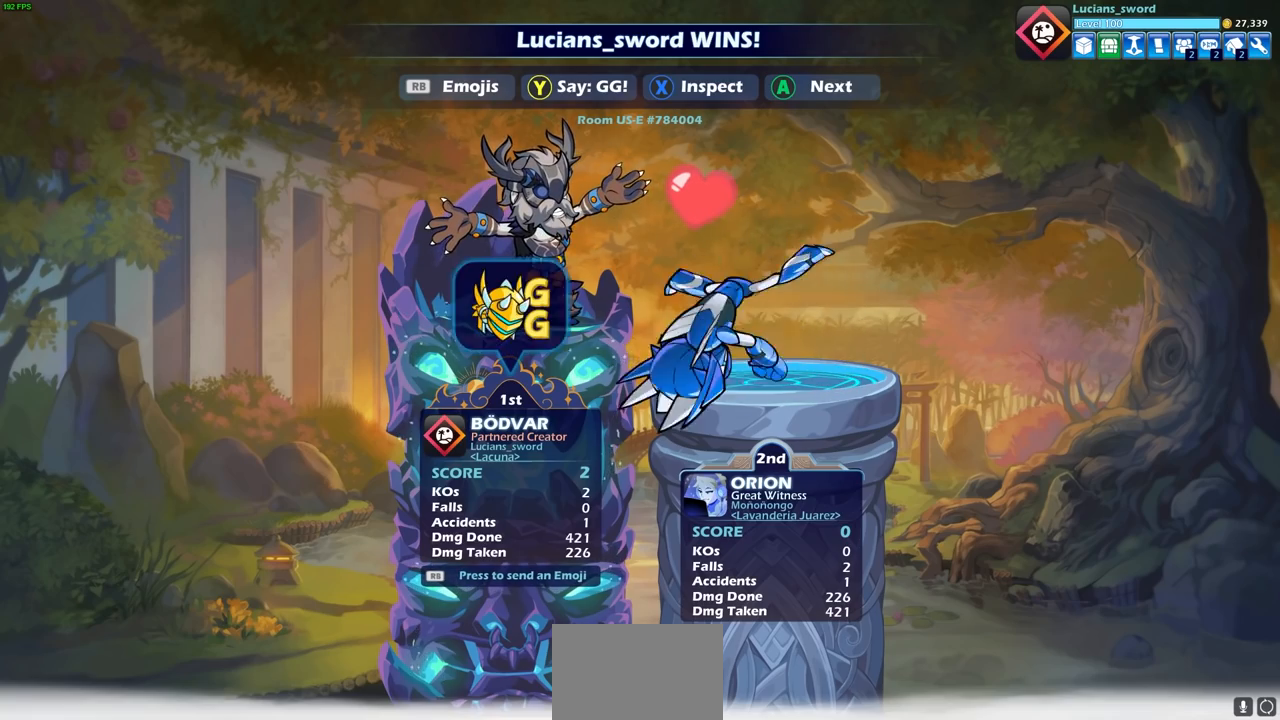
{"buttons": [], "left_stick": "center", "right_stick": "center", "events": []}
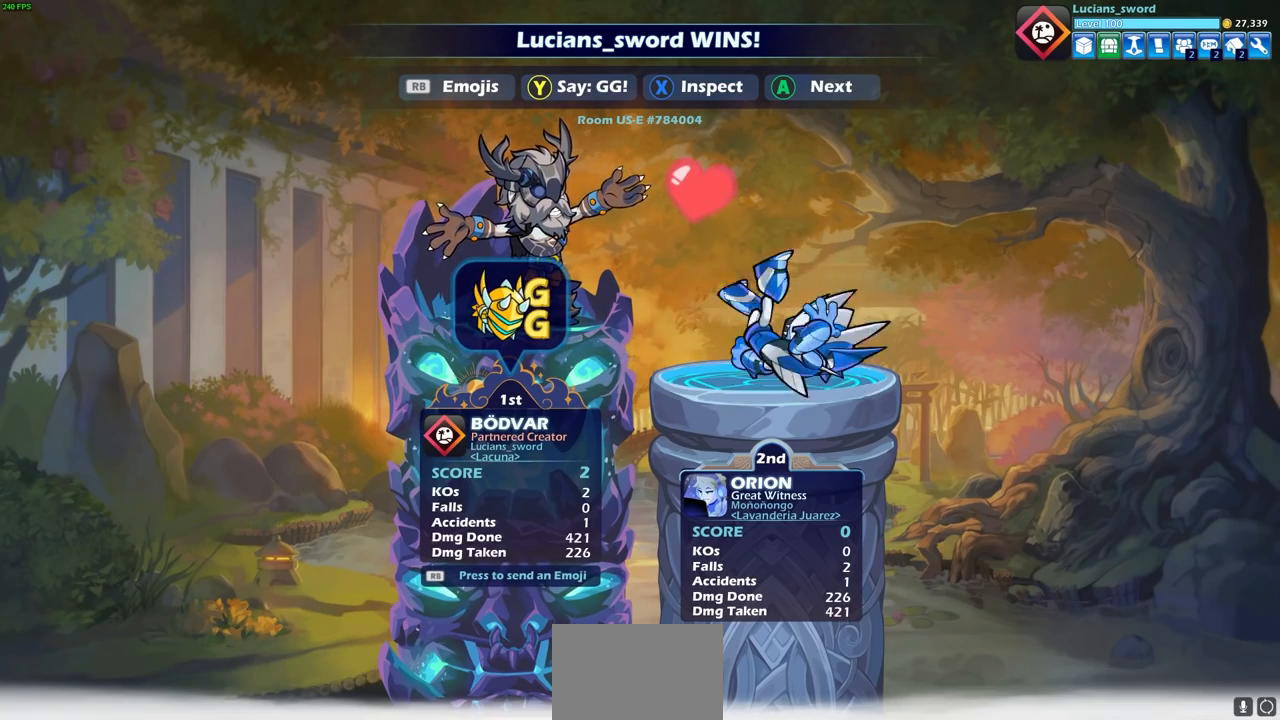
{"buttons": [], "left_stick": "center", "right_stick": "center", "events": [[217, "CROSS", "down"], [317, "CROSS", "up"]]}
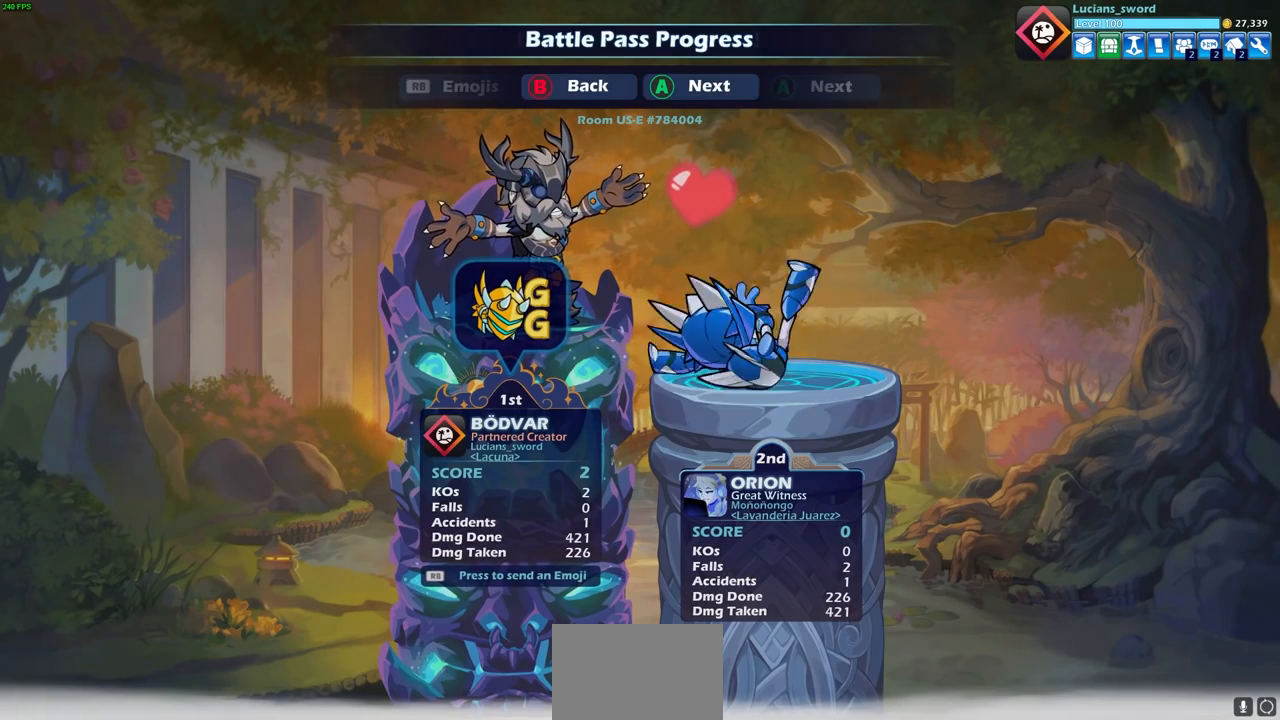
{"buttons": [], "left_stick": "center", "right_stick": "center", "events": []}
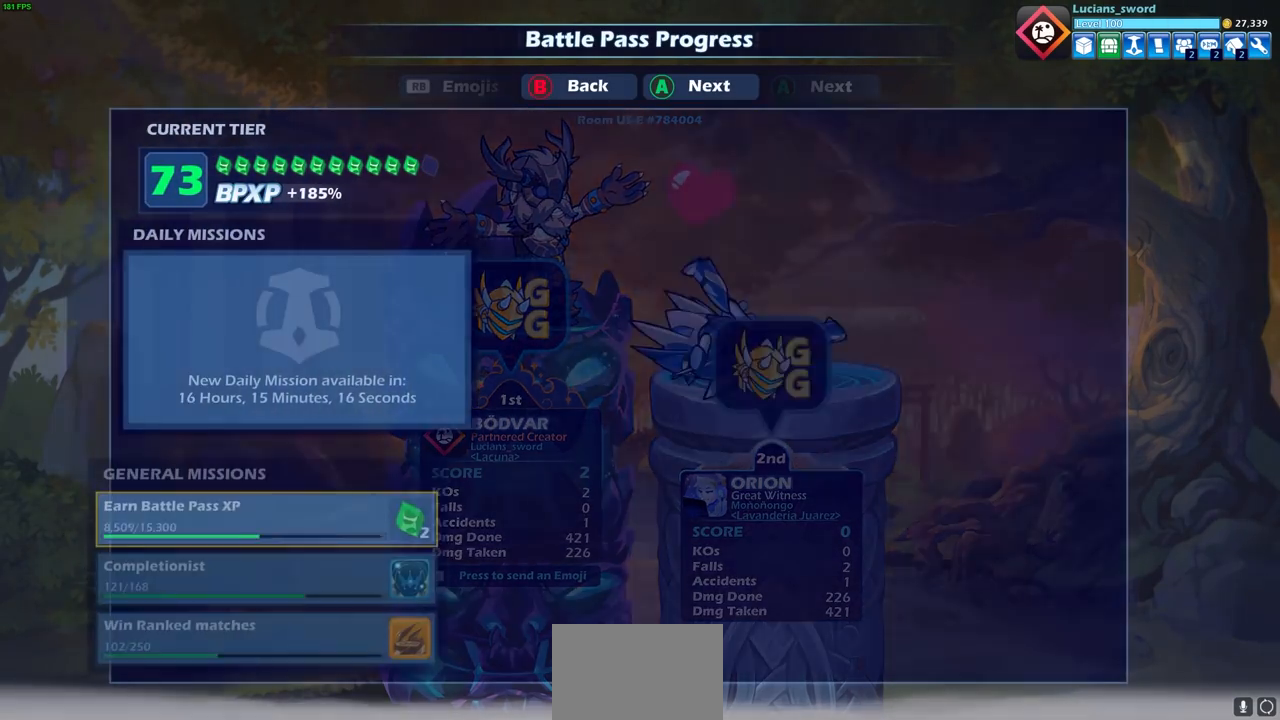
{"buttons": [], "left_stick": "center", "right_stick": "center", "events": [[367, "CROSS", "down"], [500, "CROSS", "up"]]}
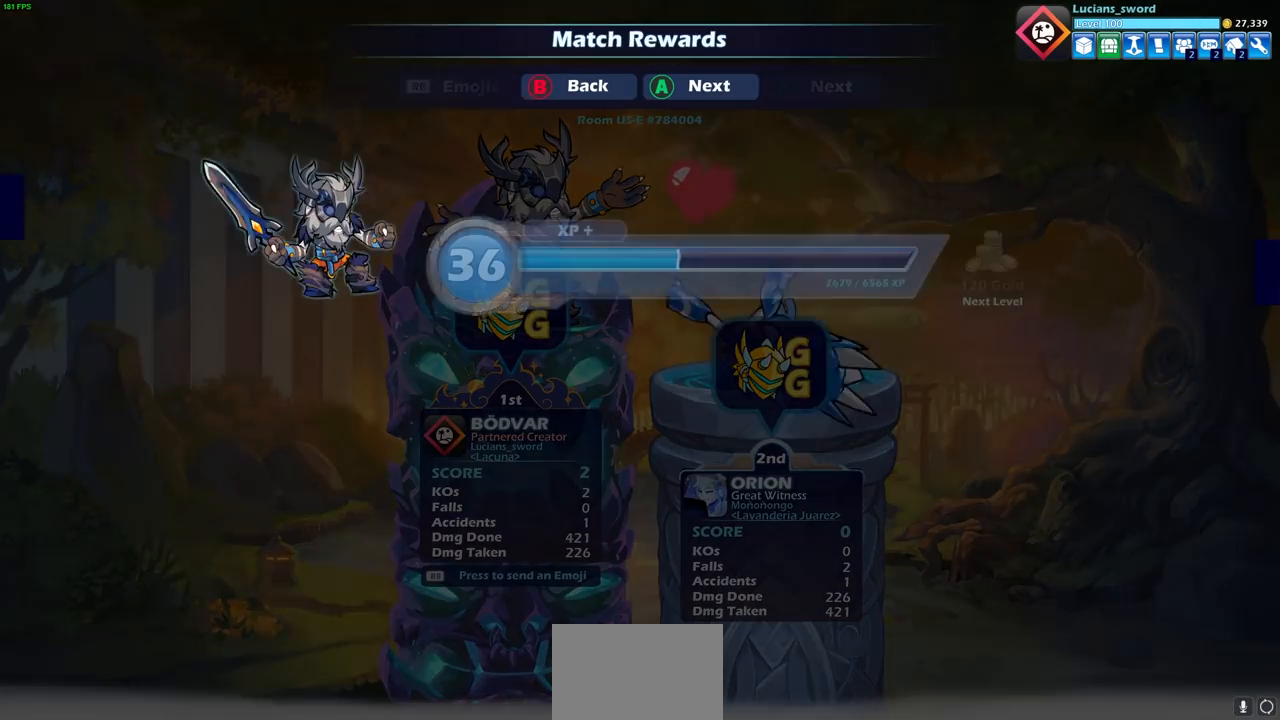
{"buttons": [], "left_stick": "center", "right_stick": "center", "events": [[233, "CROSS", "down"], [333, "CROSS", "up"]]}
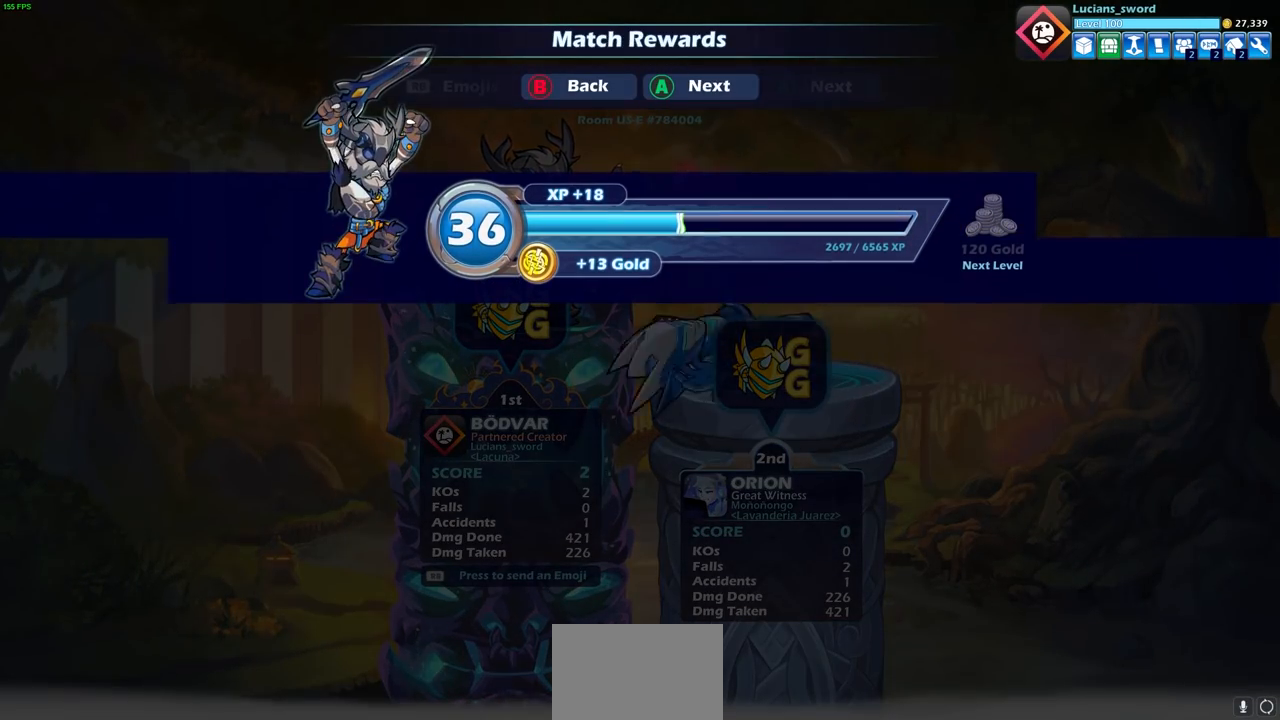
{"buttons": [], "left_stick": "center", "right_stick": "center", "events": [[283, "CROSS", "down"], [350, "CROSS", "up"]]}
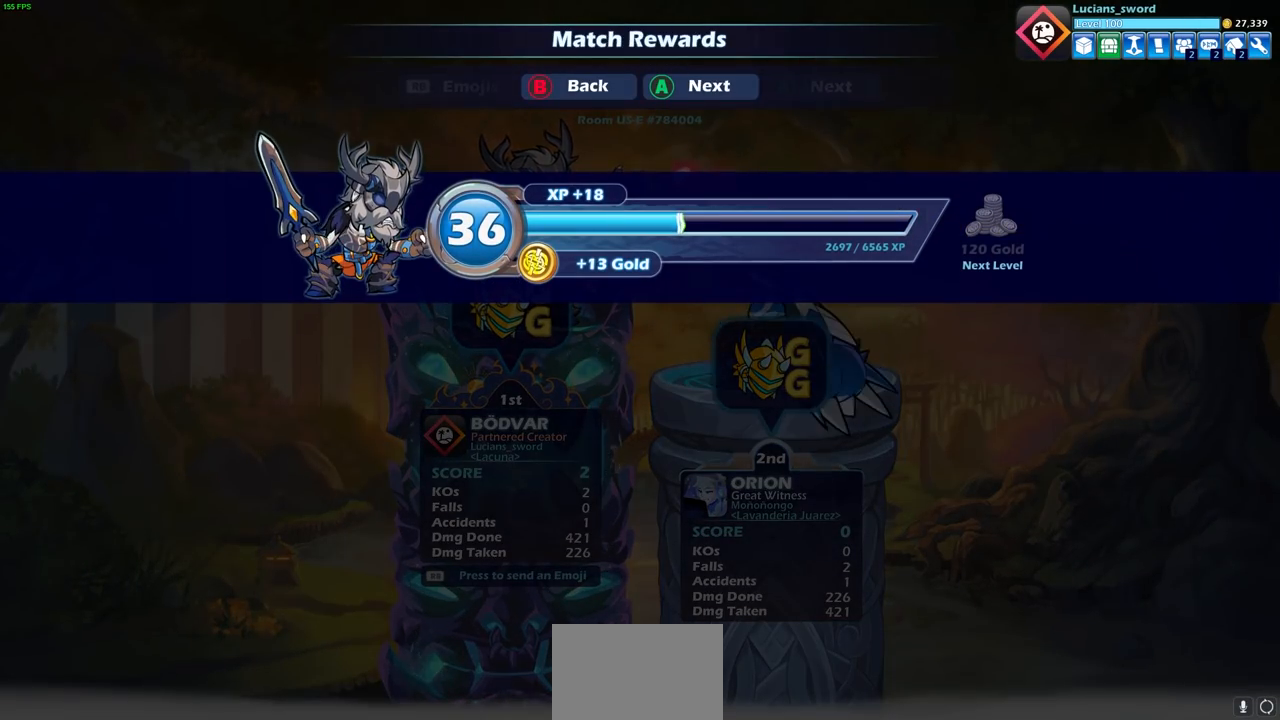
{"buttons": [], "left_stick": "center", "right_stick": "center", "events": [[350, "DPAD_UP", "down"], [483, "DPAD_UP", "up"]]}
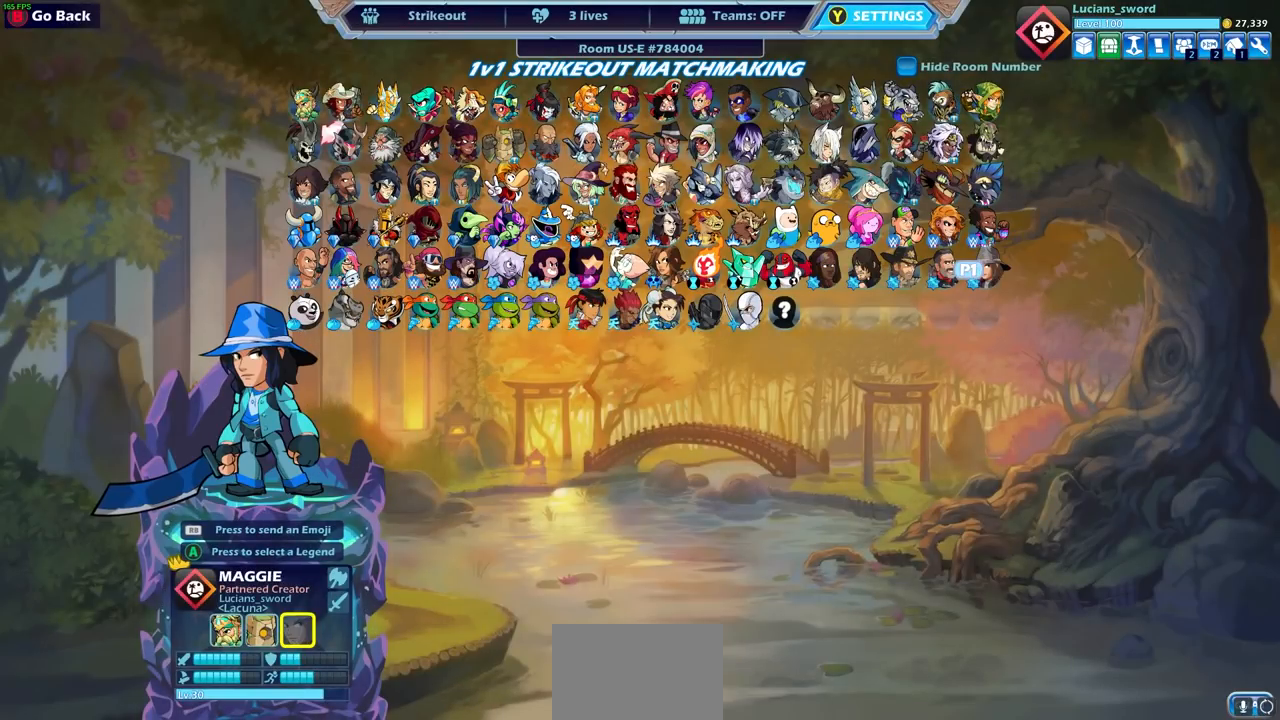
{"buttons": ["DPAD_DOWN"], "left_stick": "center", "right_stick": "center", "events": [[83, "DPAD_UP", "down"], [117, "DPAD_UP", "up"], [467, "DPAD_DOWN", "down"]]}
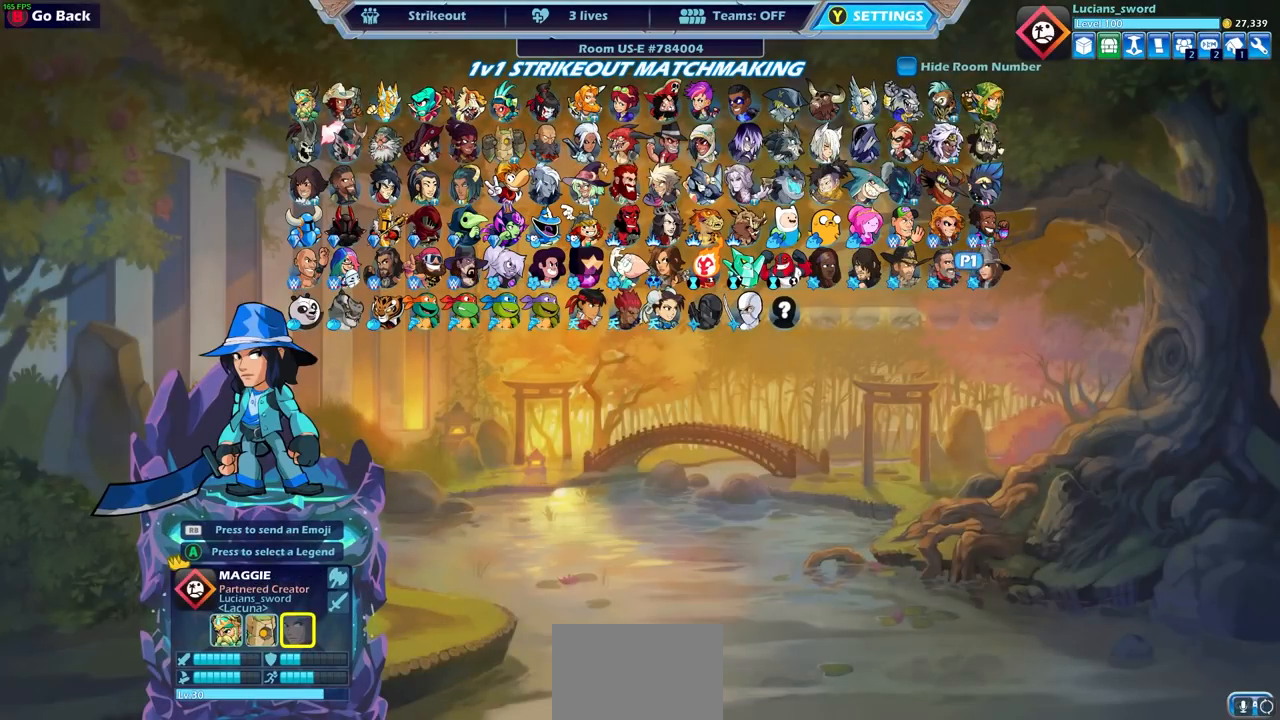
{"buttons": [], "left_stick": "center", "right_stick": "center", "events": [[83, "DPAD_DOWN", "up"], [167, "DPAD_DOWN", "down"], [250, "DPAD_DOWN", "up"], [383, "DPAD_LEFT", "down"], [500, "DPAD_LEFT", "up"]]}
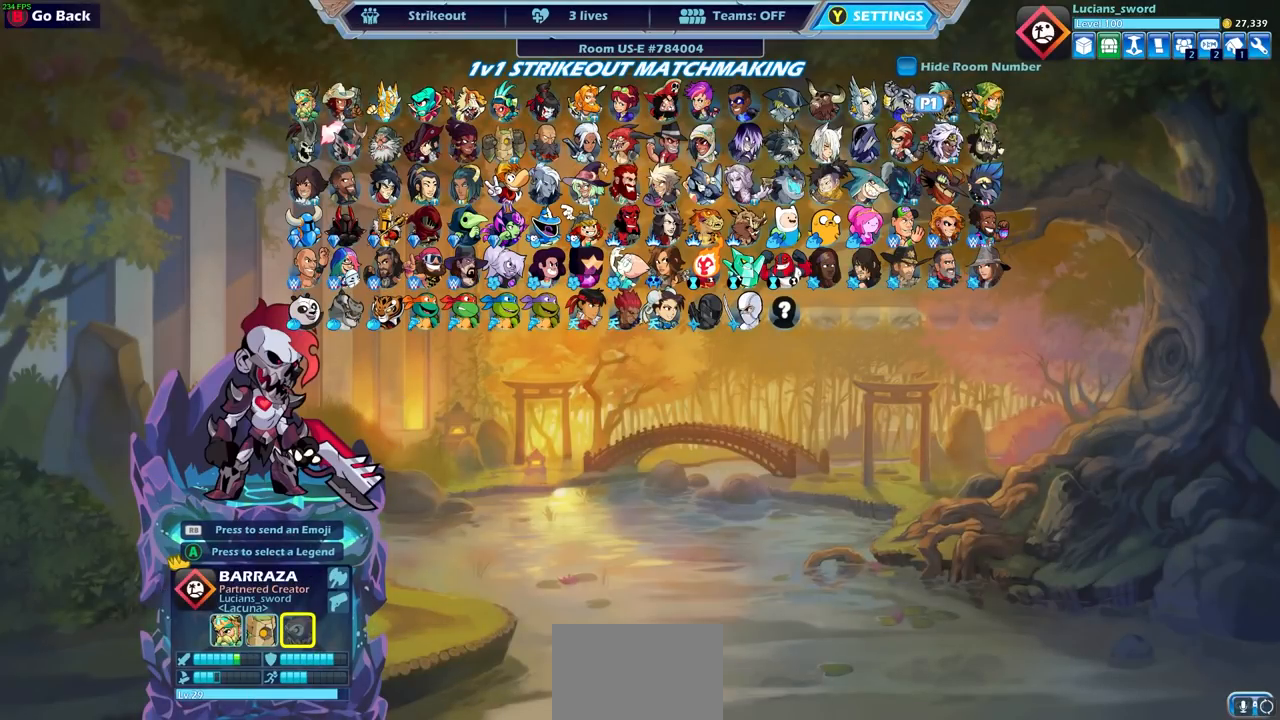
{"buttons": [], "left_stick": "center", "right_stick": "center", "events": [[83, "DPAD_LEFT", "down"], [167, "DPAD_LEFT", "up"], [250, "DPAD_LEFT", "down"], [317, "DPAD_LEFT", "up"], [400, "DPAD_LEFT", "down"], [483, "DPAD_LEFT", "up"]]}
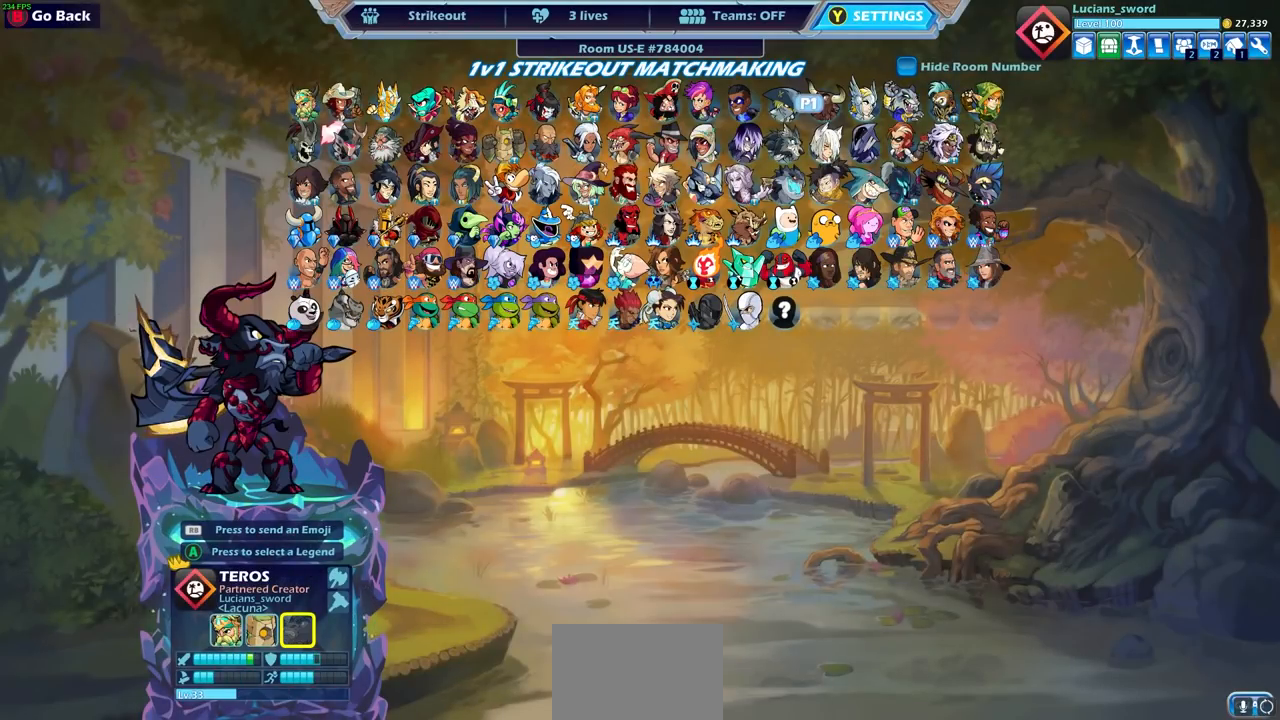
{"buttons": [], "left_stick": "center", "right_stick": "center", "events": [[83, "DPAD_LEFT", "down"], [167, "DPAD_LEFT", "up"], [217, "DPAD_LEFT", "down"], [300, "DPAD_LEFT", "up"], [333, "CROSS", "down"], [433, "CROSS", "up"]]}